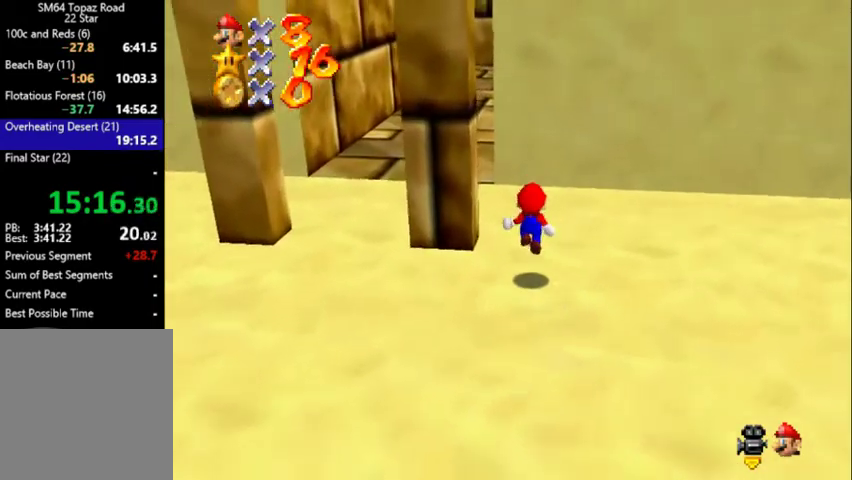
Gameplay with a controller (Nintendo layout); each line is a JSON object with the inputs held at the frame after it. "events" lists button and stick changes between this image and that frame as [ms after this image, input, new state], when the widget could be followed in between. Not read: L3 R3.
{"buttons": ["A"], "left_stick": "up-left", "events": [[200, "A", "down"]]}
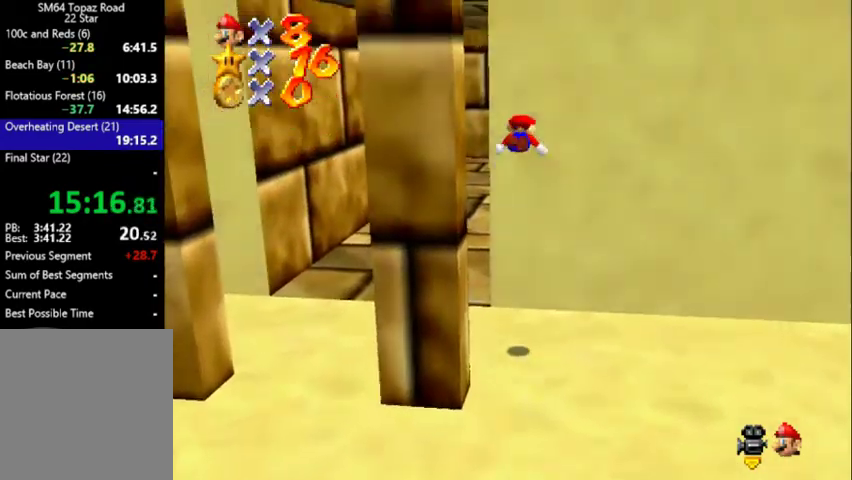
{"buttons": ["A"], "left_stick": "up-left", "events": [[67, "left_stick", "up"], [100, "A", "up"], [333, "A", "down"], [367, "left_stick", "up-left"]]}
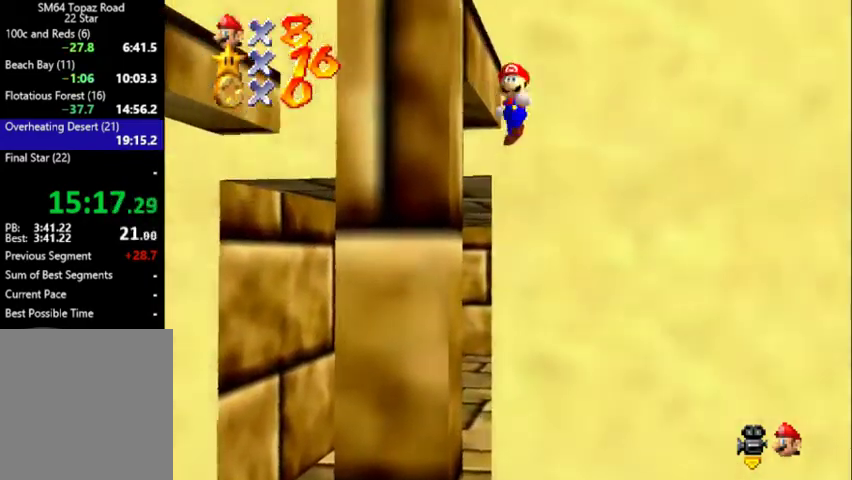
{"buttons": [], "left_stick": "up-left", "events": [[467, "A", "up"]]}
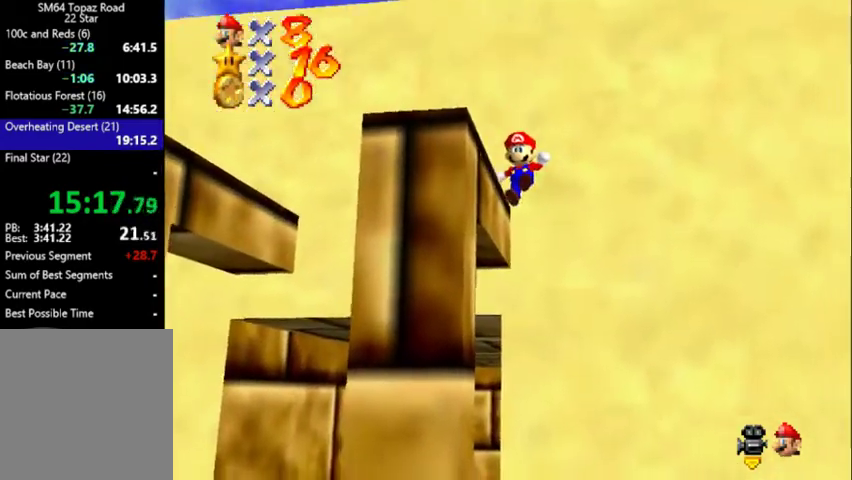
{"buttons": [], "left_stick": "left", "events": [[167, "A", "down"], [300, "A", "up"], [367, "C_DOWN", "down"], [367, "C_LEFT", "down"], [467, "C_DOWN", "up"], [467, "C_LEFT", "up"], [467, "left_stick", "left"]]}
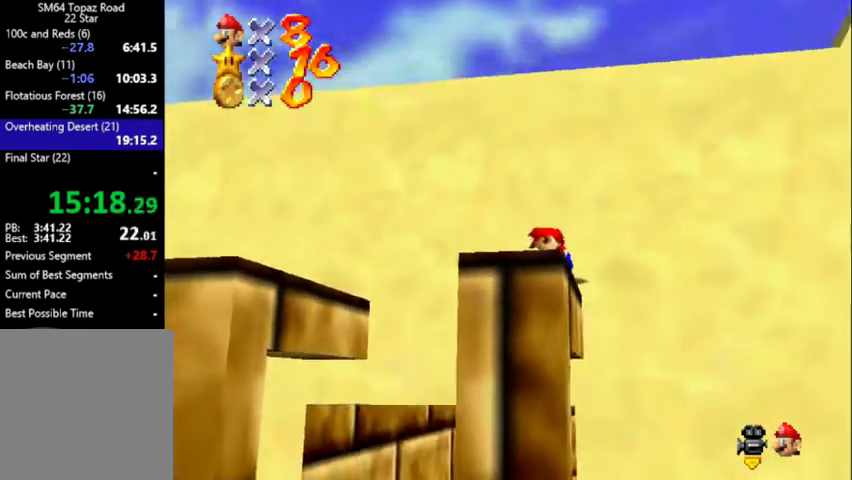
{"buttons": [], "left_stick": "down", "events": [[100, "left_stick", "down-left"], [267, "left_stick", "down"]]}
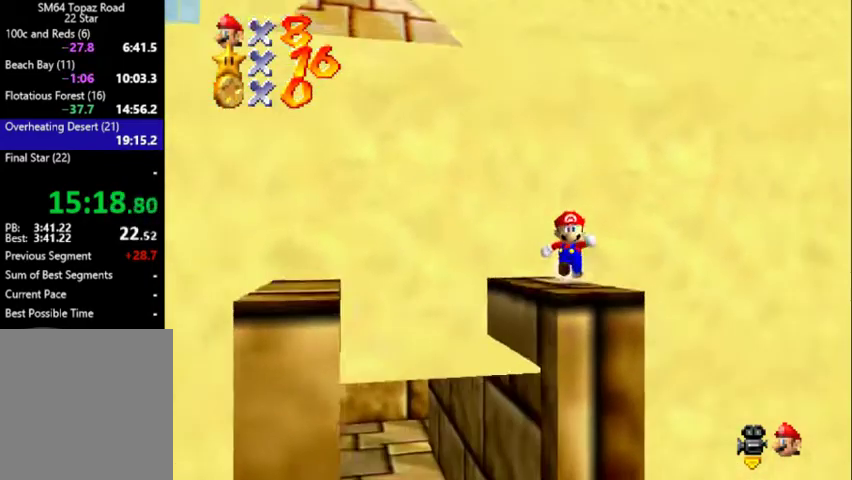
{"buttons": ["A"], "left_stick": "up-left", "events": [[167, "left_stick", "up"], [433, "left_stick", "up-left"], [467, "A", "down"]]}
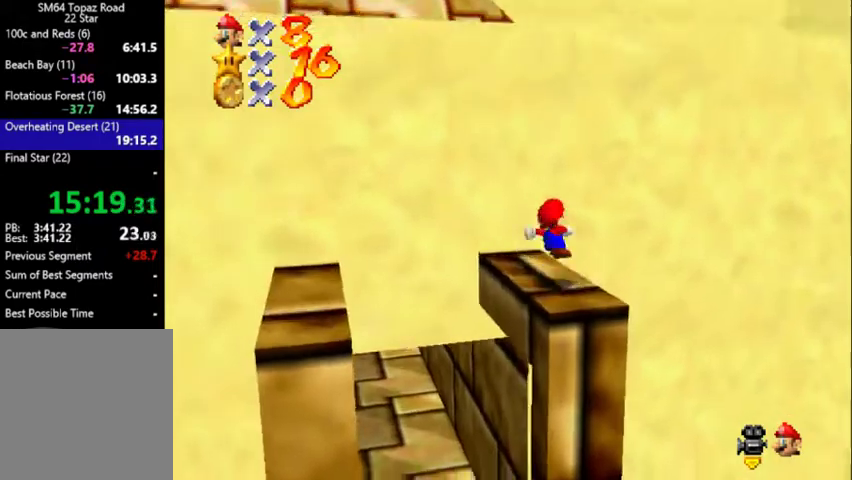
{"buttons": ["C_DOWN", "C_LEFT"], "left_stick": "up-left", "events": [[133, "A", "up"], [200, "C_DOWN", "down"], [200, "C_LEFT", "down"], [333, "C_DOWN", "up"], [333, "C_LEFT", "up"], [400, "C_DOWN", "down"], [400, "C_LEFT", "down"]]}
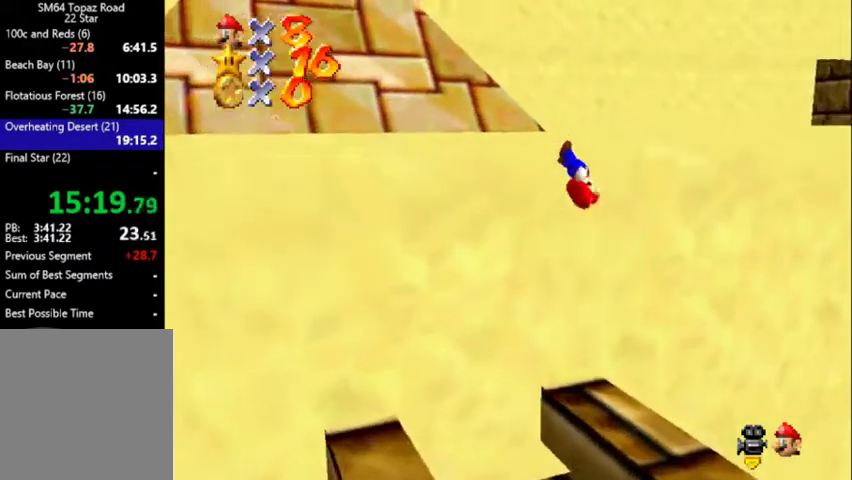
{"buttons": [], "left_stick": "up", "events": [[33, "C_DOWN", "up"], [33, "C_LEFT", "up"], [100, "left_stick", "up"], [233, "A", "down"], [333, "A", "up"]]}
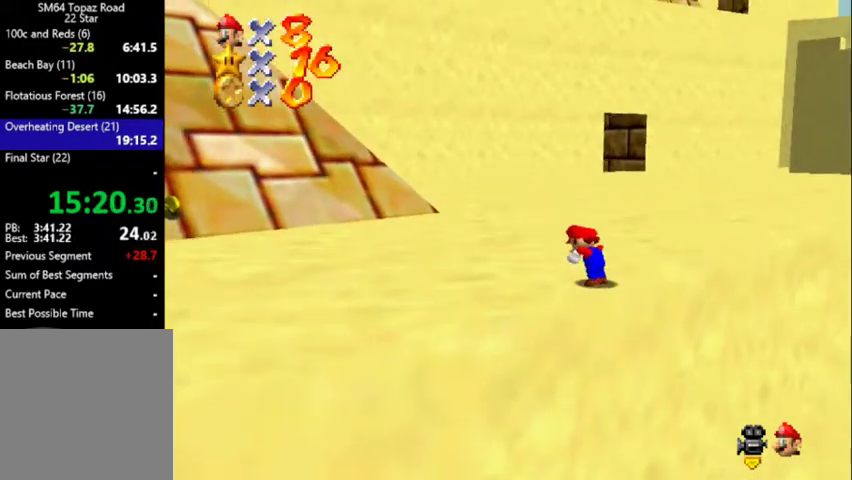
{"buttons": [], "left_stick": "up", "events": [[300, "C_DOWN", "down"], [300, "C_LEFT", "down"], [467, "C_DOWN", "up"], [467, "C_LEFT", "up"]]}
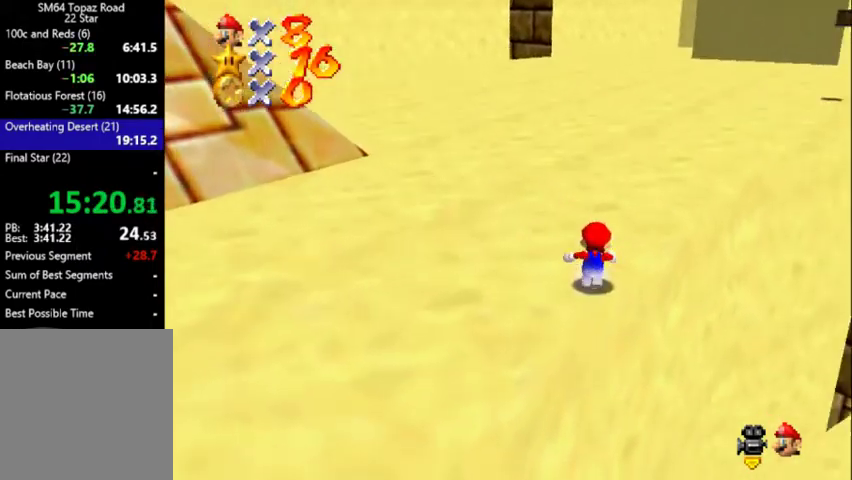
{"buttons": [], "left_stick": "up", "events": [[167, "A", "down"], [300, "A", "up"]]}
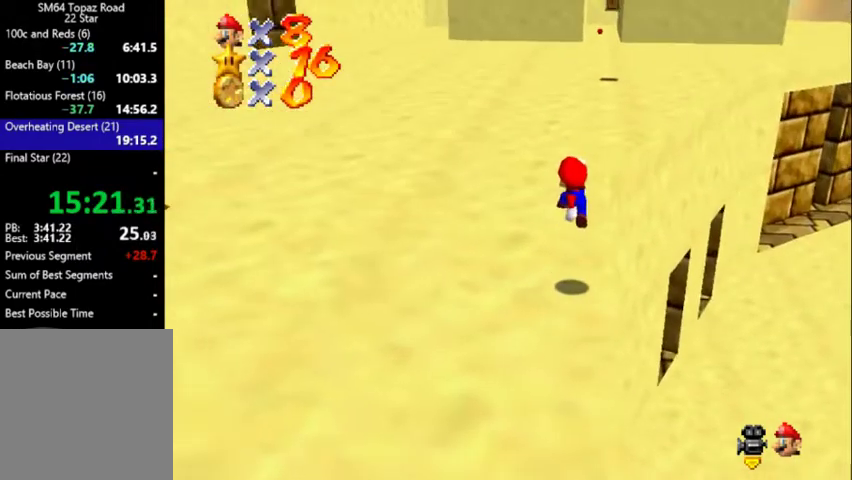
{"buttons": [], "left_stick": "up", "events": [[200, "B", "down"], [267, "A", "down"], [267, "B", "up"], [400, "A", "up"]]}
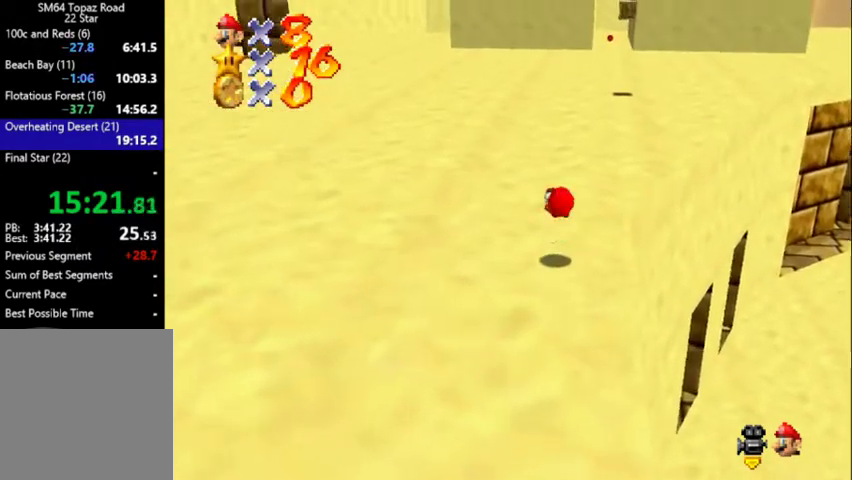
{"buttons": ["A", "B"], "left_stick": "up", "events": [[367, "A", "down"], [367, "B", "down"]]}
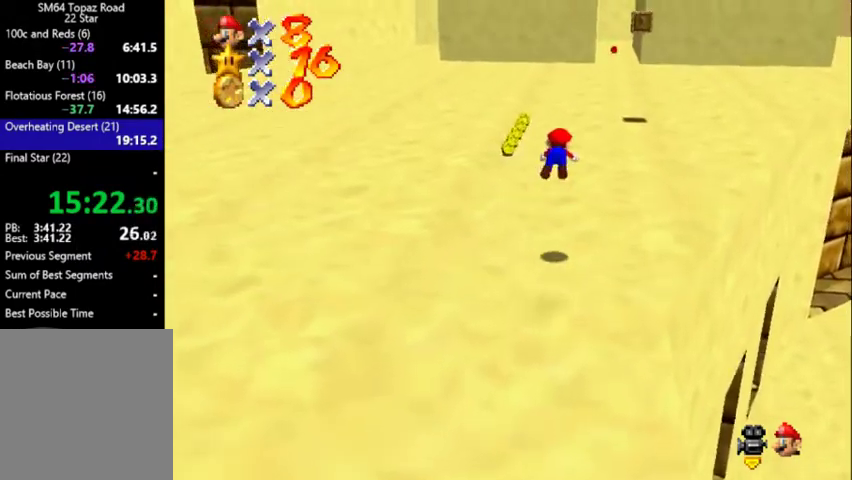
{"buttons": [], "left_stick": "up", "events": [[233, "A", "up"], [267, "B", "up"]]}
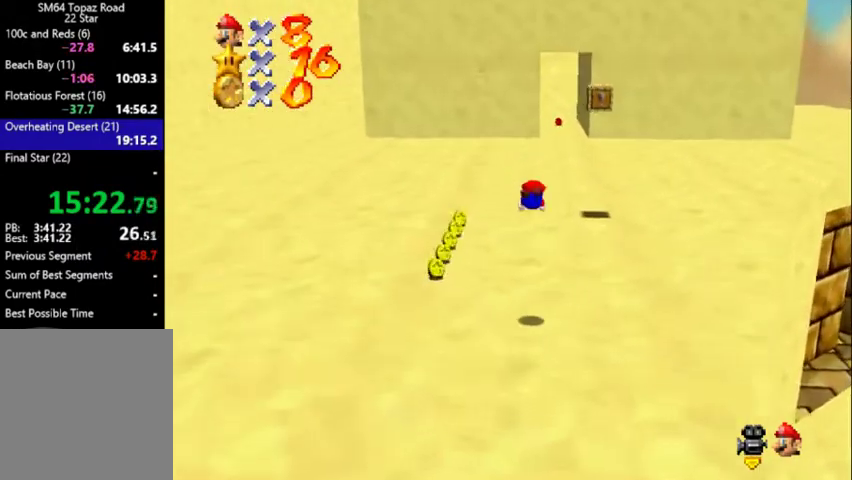
{"buttons": [], "left_stick": "up", "events": [[333, "A", "down"], [433, "A", "up"]]}
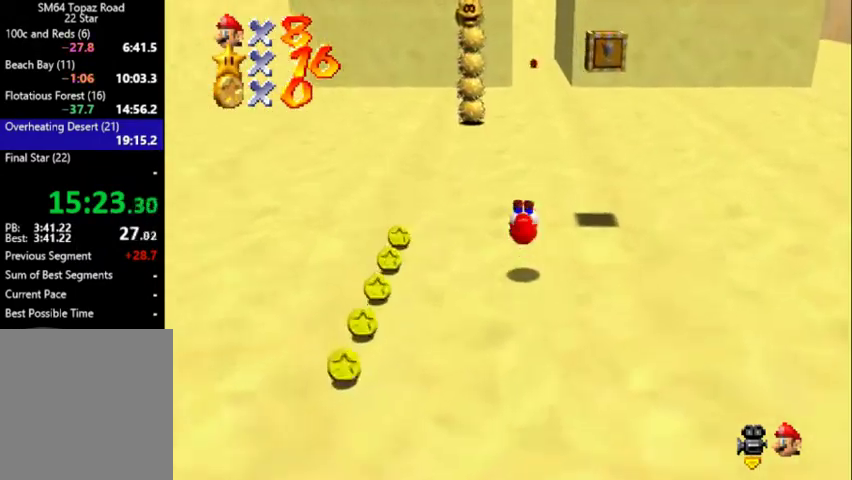
{"buttons": ["Z"], "left_stick": "up", "events": [[333, "Z", "down"], [367, "B", "down"], [433, "B", "up"]]}
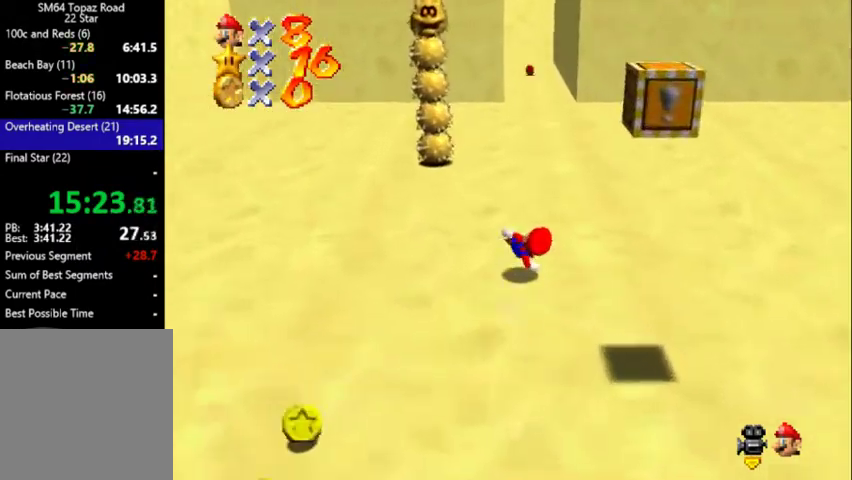
{"buttons": ["Z"], "left_stick": "up", "events": []}
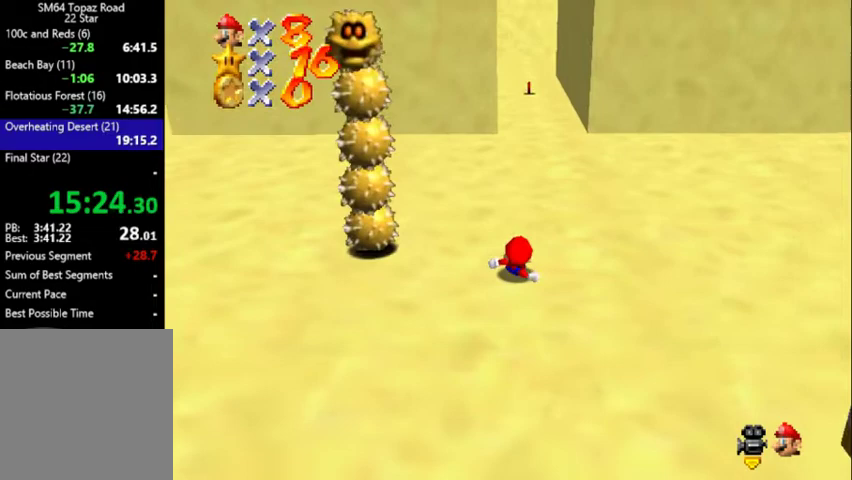
{"buttons": [], "left_stick": "up", "events": [[67, "A", "down"], [133, "A", "up"], [333, "Z", "up"]]}
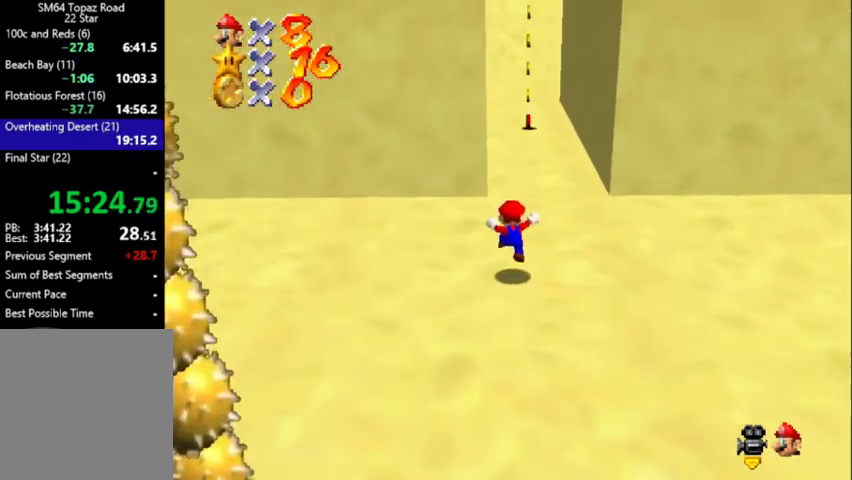
{"buttons": ["A"], "left_stick": "up", "events": [[133, "B", "down"], [233, "B", "up"], [500, "A", "down"]]}
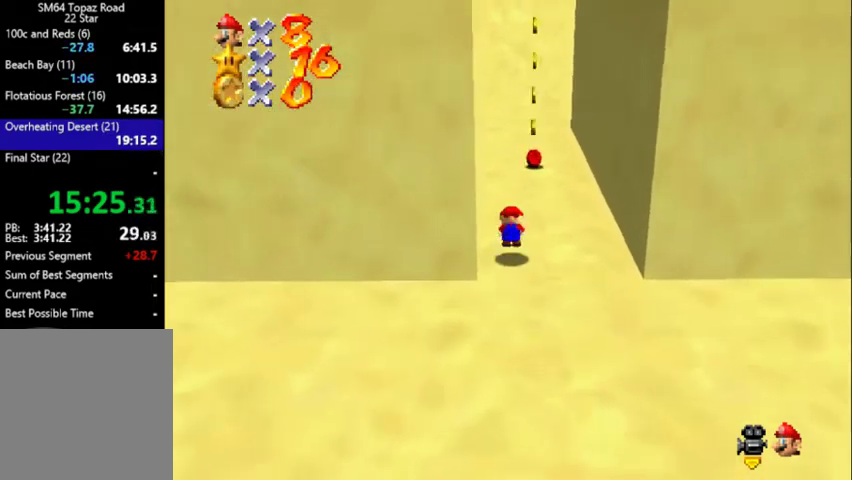
{"buttons": [], "left_stick": "up-right", "events": [[33, "left_stick", "up-left"], [133, "A", "up"], [133, "left_stick", "up"], [467, "left_stick", "up-right"]]}
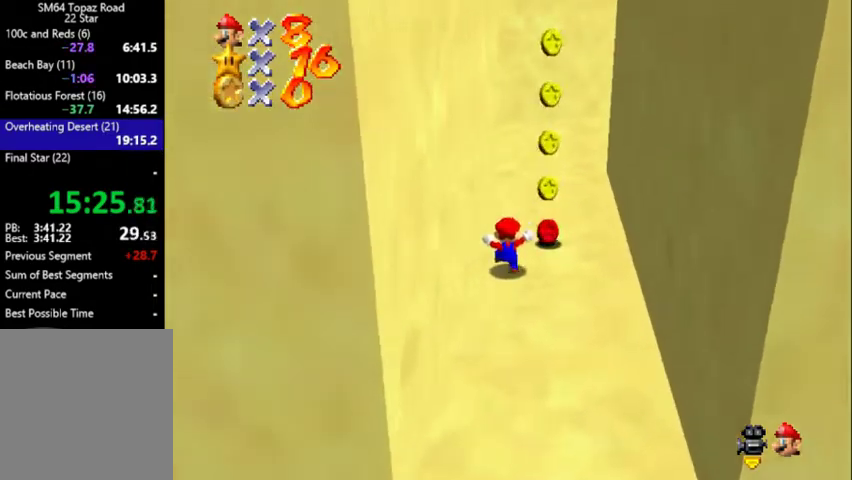
{"buttons": [], "left_stick": "left", "events": [[100, "left_stick", "left"], [233, "A", "down"], [333, "A", "up"]]}
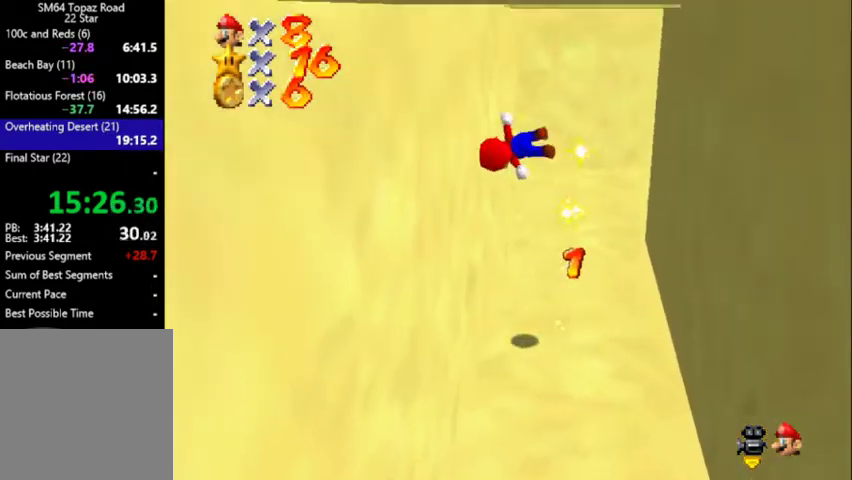
{"buttons": [], "left_stick": "right", "events": [[100, "A", "down"], [133, "left_stick", "right"], [467, "A", "up"]]}
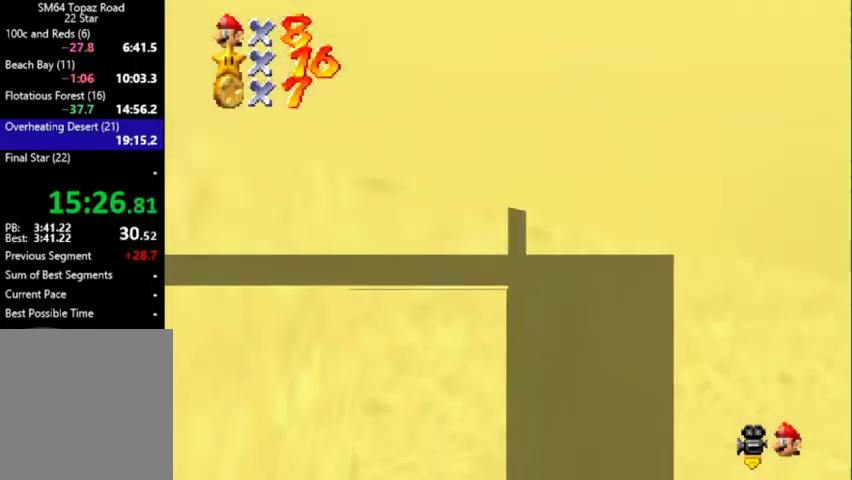
{"buttons": ["C_UP"], "left_stick": "up-left", "events": [[100, "A", "down"], [133, "left_stick", "left"], [300, "left_stick", "up-right"], [400, "left_stick", "up"], [433, "A", "up"], [467, "left_stick", "up-left"], [500, "C_UP", "down"]]}
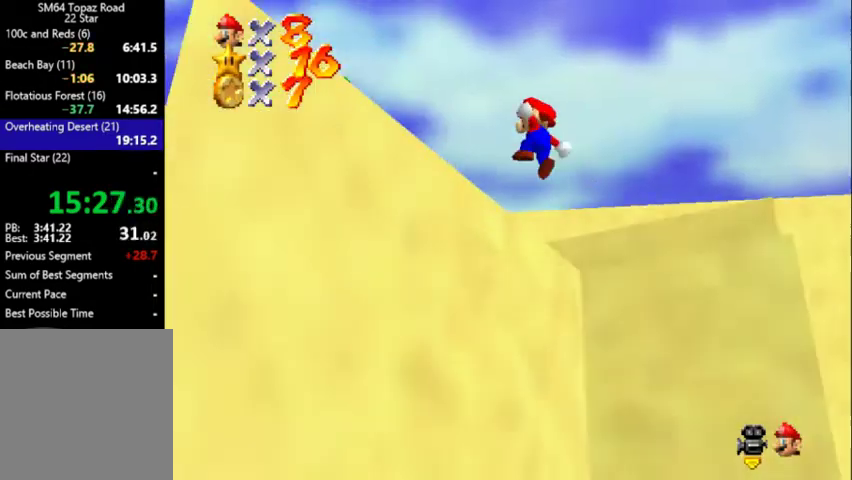
{"buttons": [], "left_stick": "center", "events": [[67, "left_stick", "left"], [133, "C_DOWN", "down"], [133, "C_UP", "up"], [167, "left_stick", "center"], [233, "C_DOWN", "up"]]}
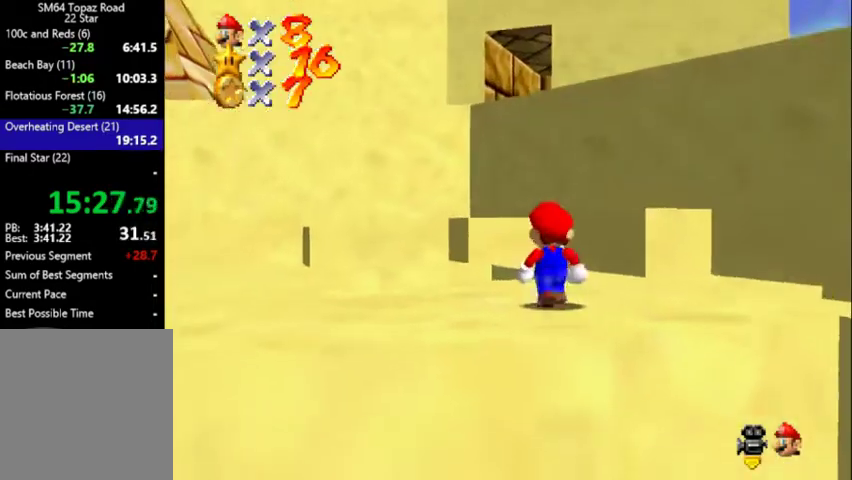
{"buttons": ["A", "B"], "left_stick": "up-right", "events": [[100, "left_stick", "up"], [233, "left_stick", "up-right"], [367, "A", "down"], [367, "B", "down"]]}
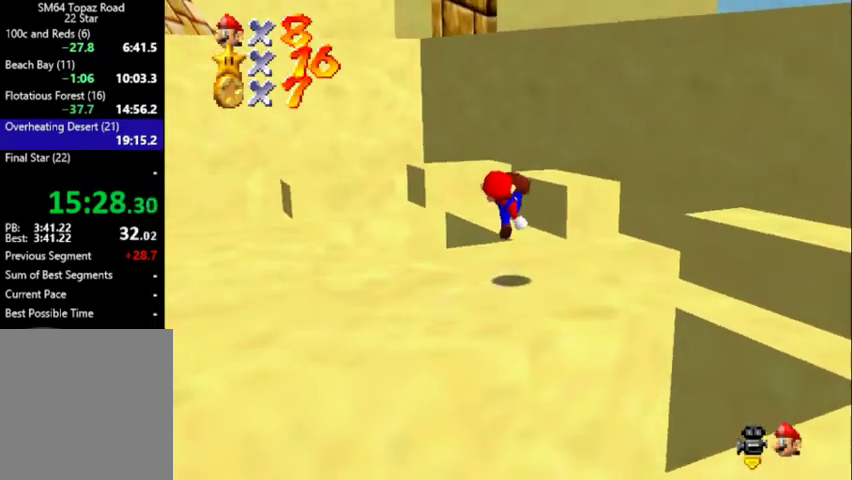
{"buttons": ["A"], "left_stick": "up", "events": [[33, "A", "up"], [33, "B", "up"], [33, "left_stick", "up"], [333, "A", "down"]]}
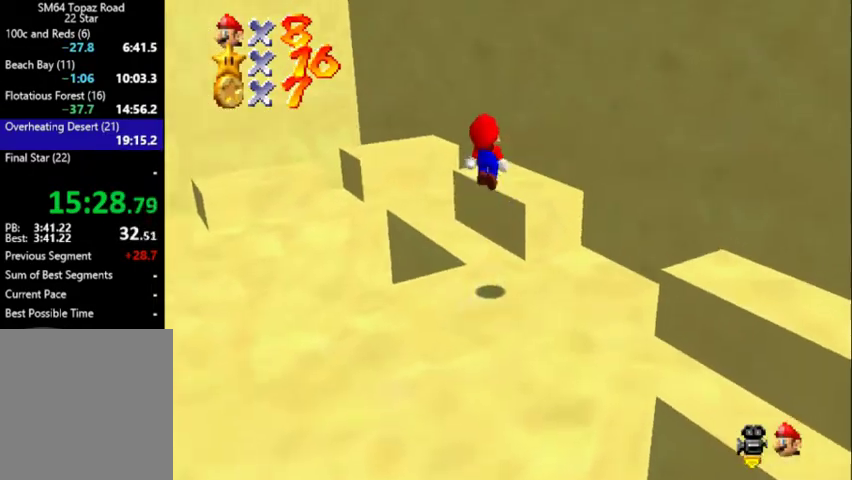
{"buttons": [], "left_stick": "up-right", "events": [[33, "A", "up"], [33, "left_stick", "up-left"], [133, "C_DOWN", "down"], [133, "C_RIGHT", "down"], [133, "left_stick", "up"], [233, "left_stick", "up-right"], [267, "C_DOWN", "up"], [267, "C_RIGHT", "up"], [333, "C_DOWN", "down"], [333, "C_RIGHT", "down"], [433, "C_DOWN", "up"], [433, "C_RIGHT", "up"]]}
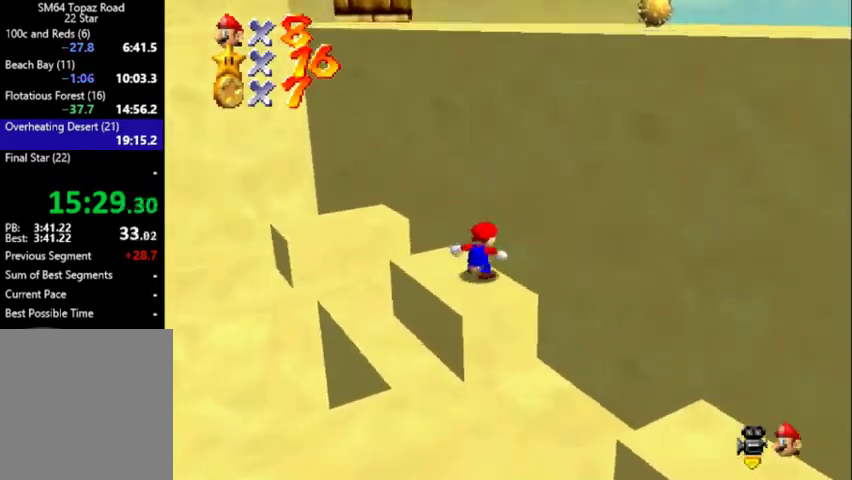
{"buttons": [], "left_stick": "up-right", "events": [[67, "A", "down"], [500, "A", "up"]]}
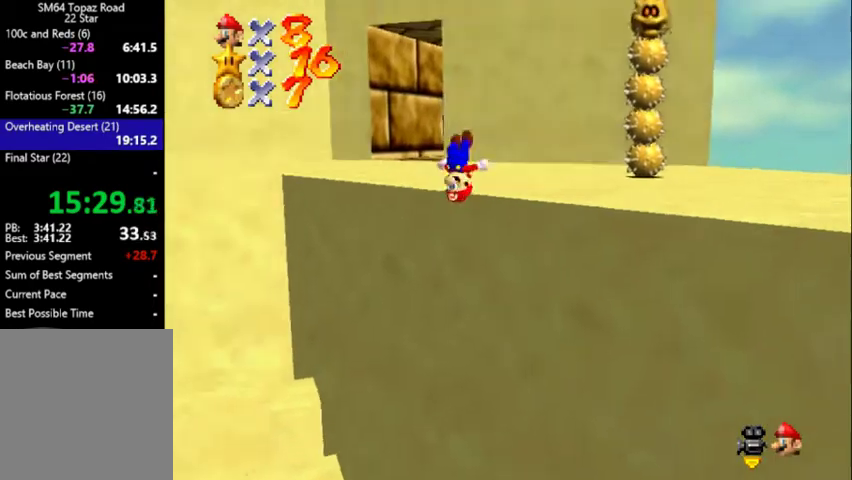
{"buttons": ["C_RIGHT"], "left_stick": "up", "events": [[67, "C_RIGHT", "down"], [100, "C_DOWN", "down"], [167, "C_DOWN", "up"], [167, "C_RIGHT", "up"], [233, "left_stick", "up"], [267, "C_RIGHT", "down"], [367, "C_RIGHT", "up"], [433, "C_RIGHT", "down"]]}